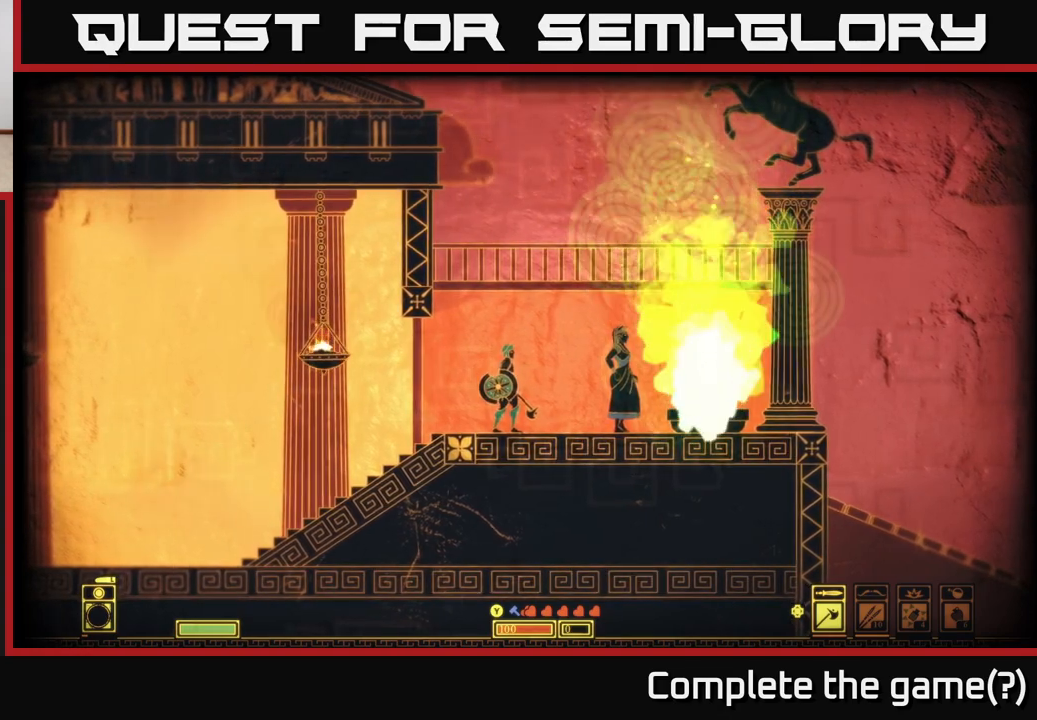
Gameplay with a controller (Xbox layout); each line is a JSON object with the inputs held at the frame after it. "events" lists button and stick changes between this image and that frame as [ms after this image, input, new state], when the widget could be followed in between.
{"buttons": [], "left_stick": "center", "right_stick": "center", "events": [[383, "left_stick", "left"], [500, "left_stick", "center"]]}
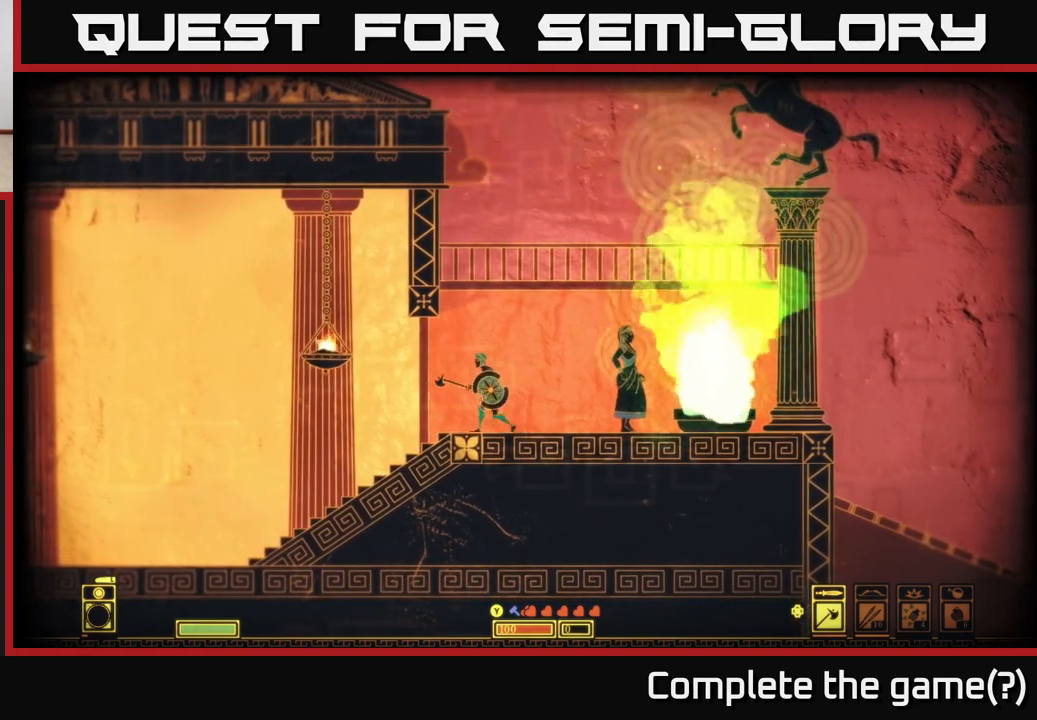
{"buttons": [], "left_stick": "center", "right_stick": "center", "events": [[100, "left_stick", "right"], [200, "left_stick", "center"]]}
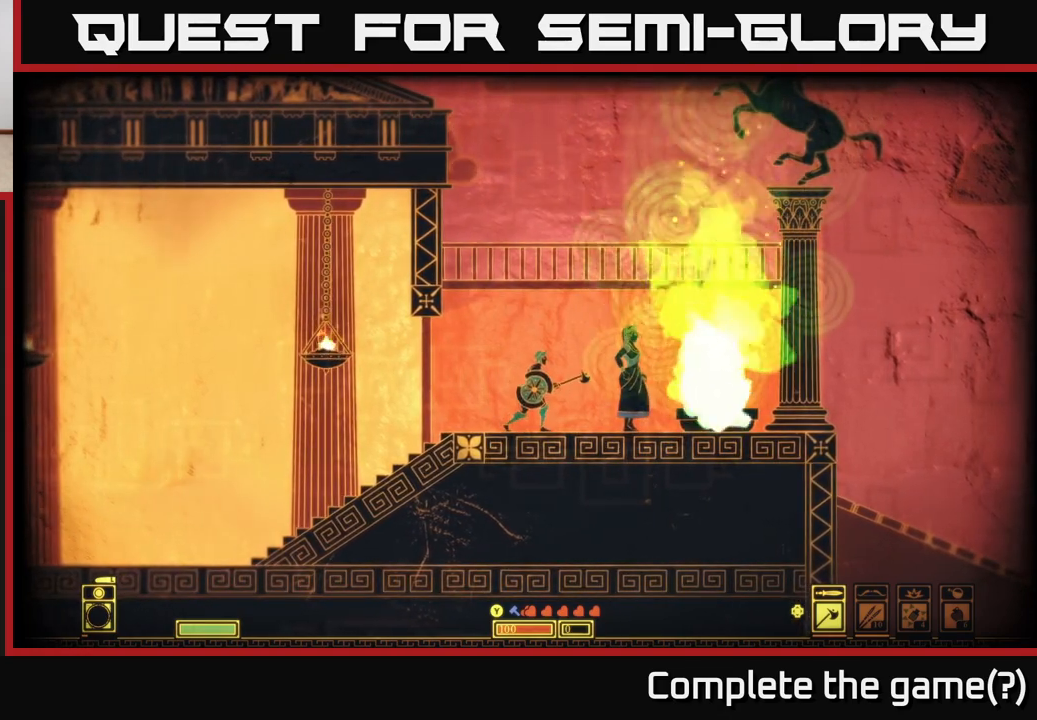
{"buttons": [], "left_stick": "center", "right_stick": "center", "events": []}
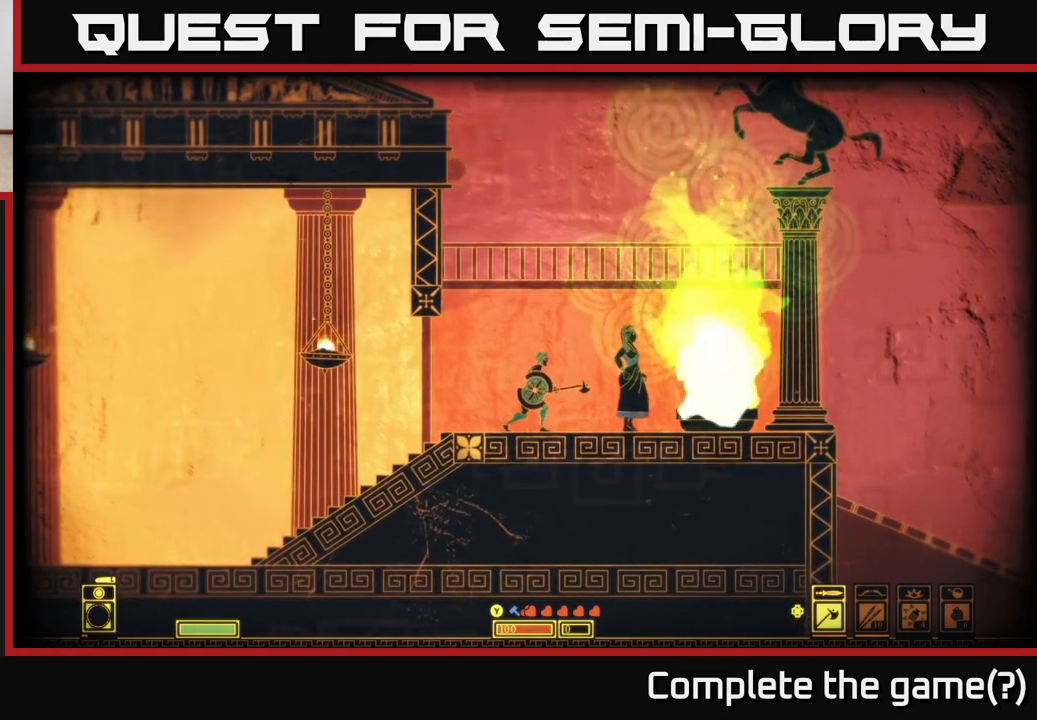
{"buttons": [], "left_stick": "center", "right_stick": "center", "events": []}
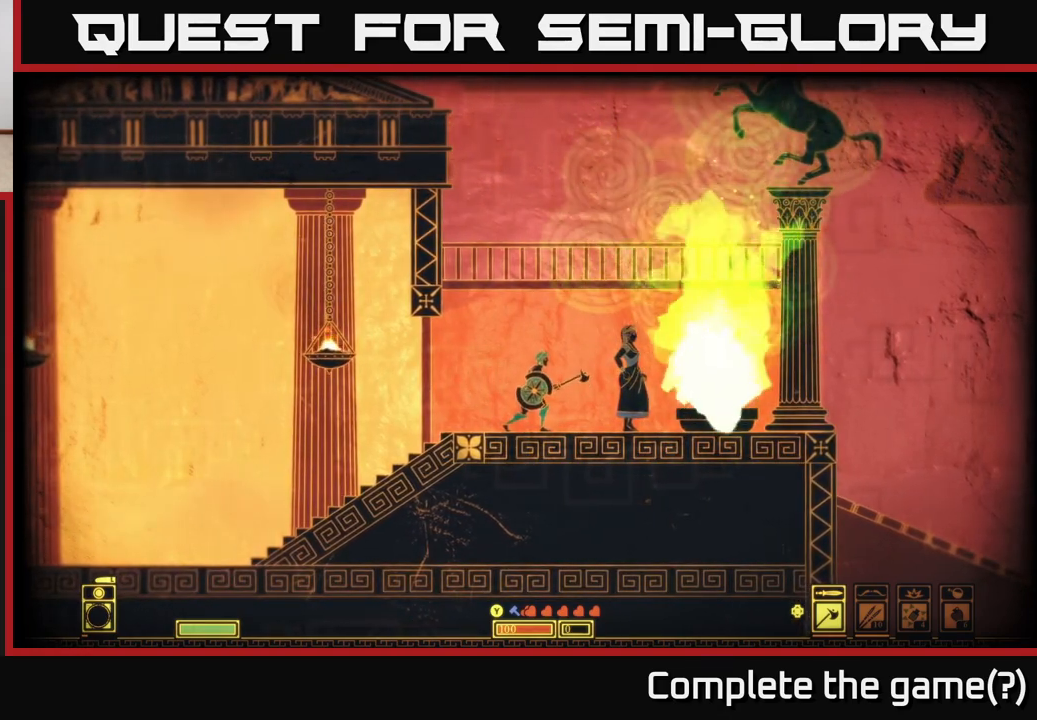
{"buttons": [], "left_stick": "center", "right_stick": "center", "events": []}
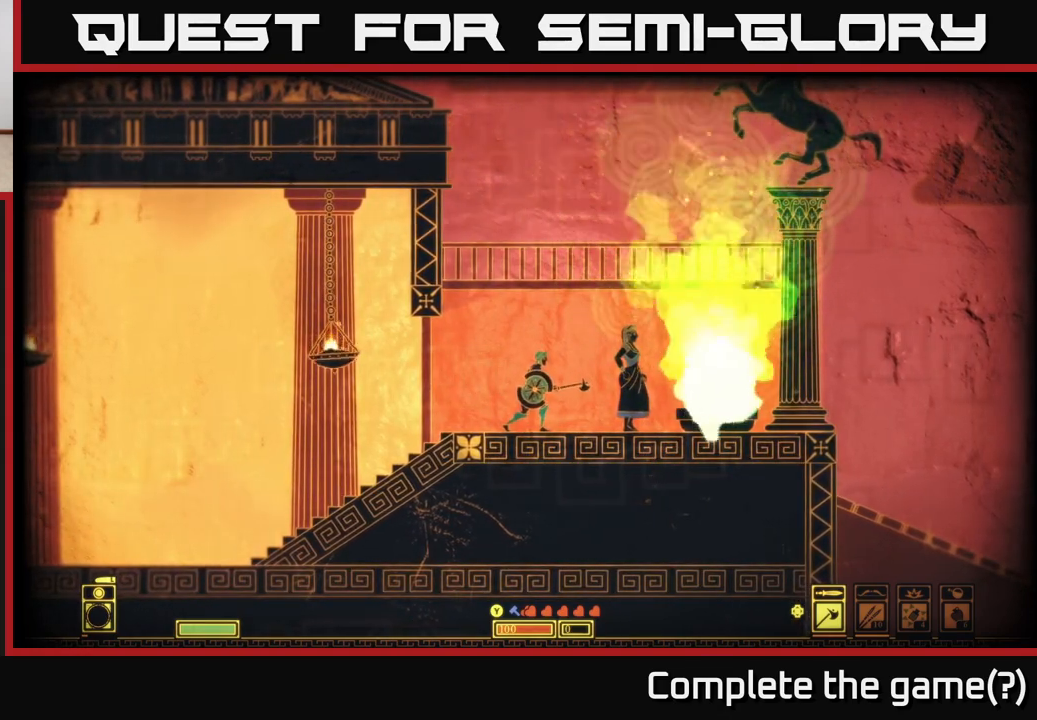
{"buttons": [], "left_stick": "center", "right_stick": "center", "events": []}
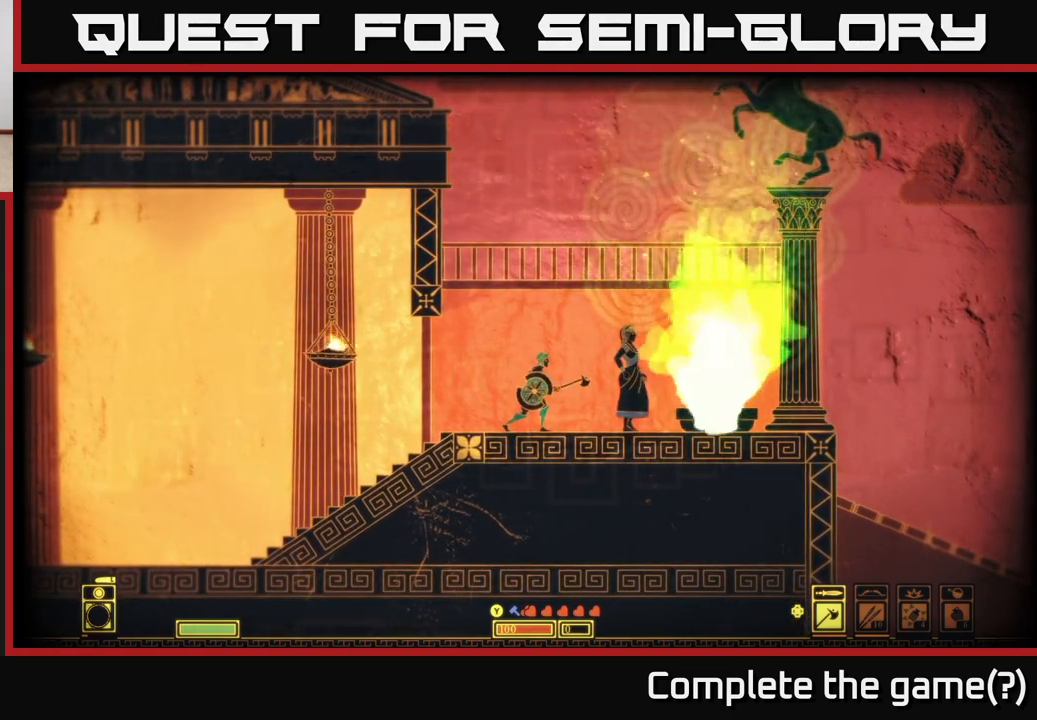
{"buttons": [], "left_stick": "center", "right_stick": "center", "events": [[233, "left_stick", "right"], [500, "left_stick", "center"]]}
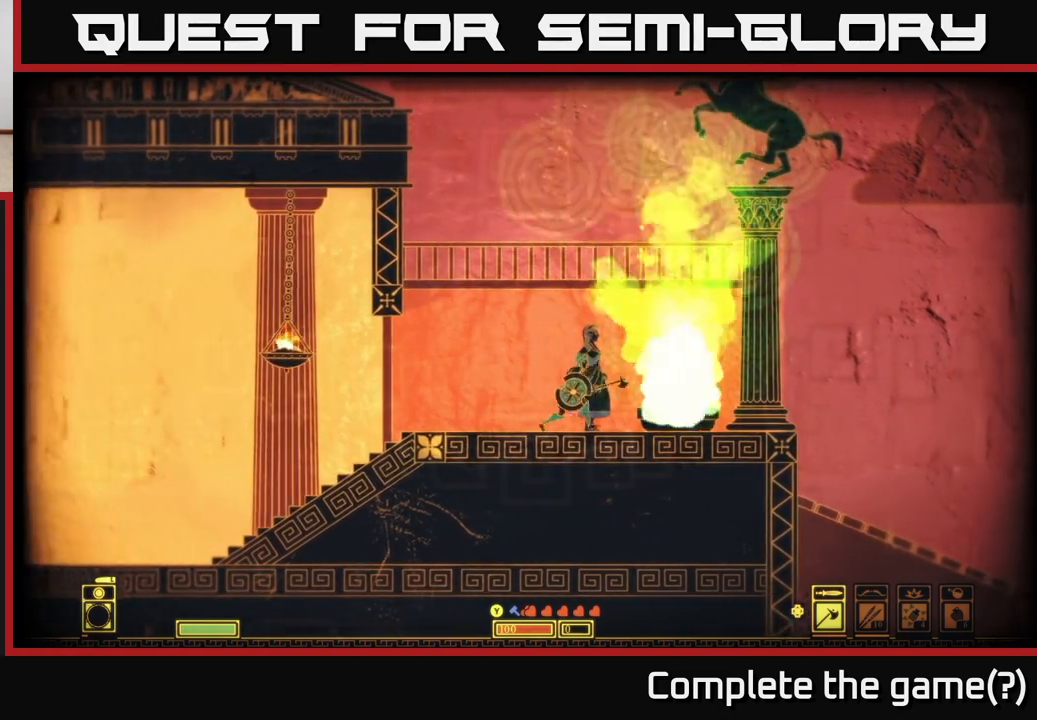
{"buttons": [], "left_stick": "right", "right_stick": "center", "events": [[200, "left_stick", "right"]]}
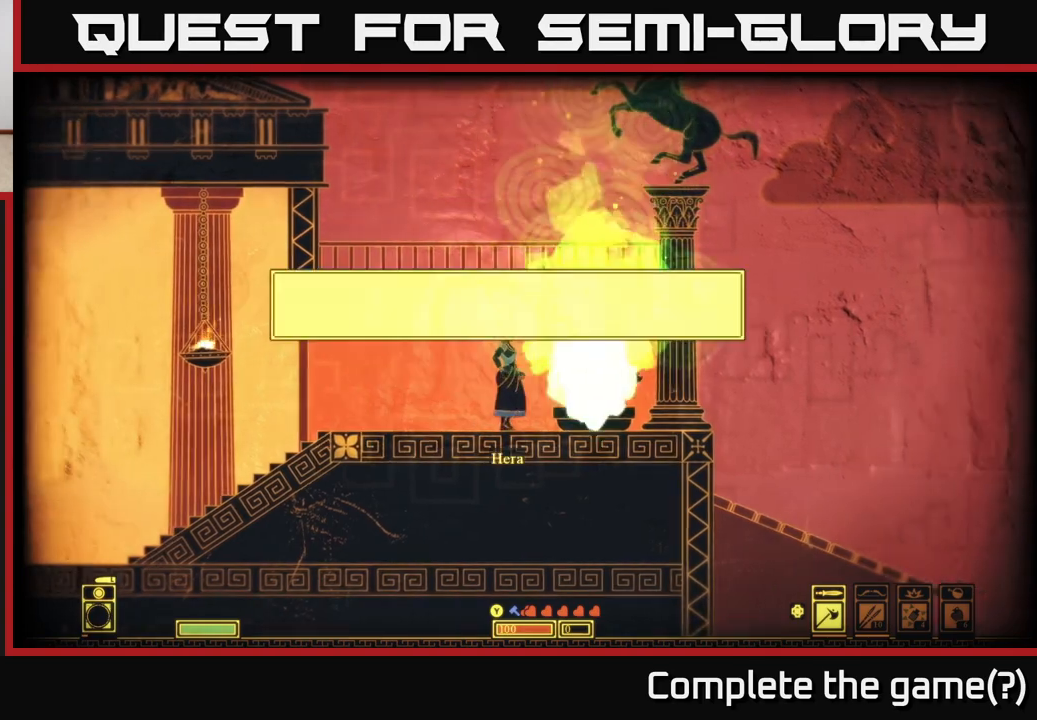
{"buttons": [], "left_stick": "center", "right_stick": "center", "events": [[33, "left_stick", "center"]]}
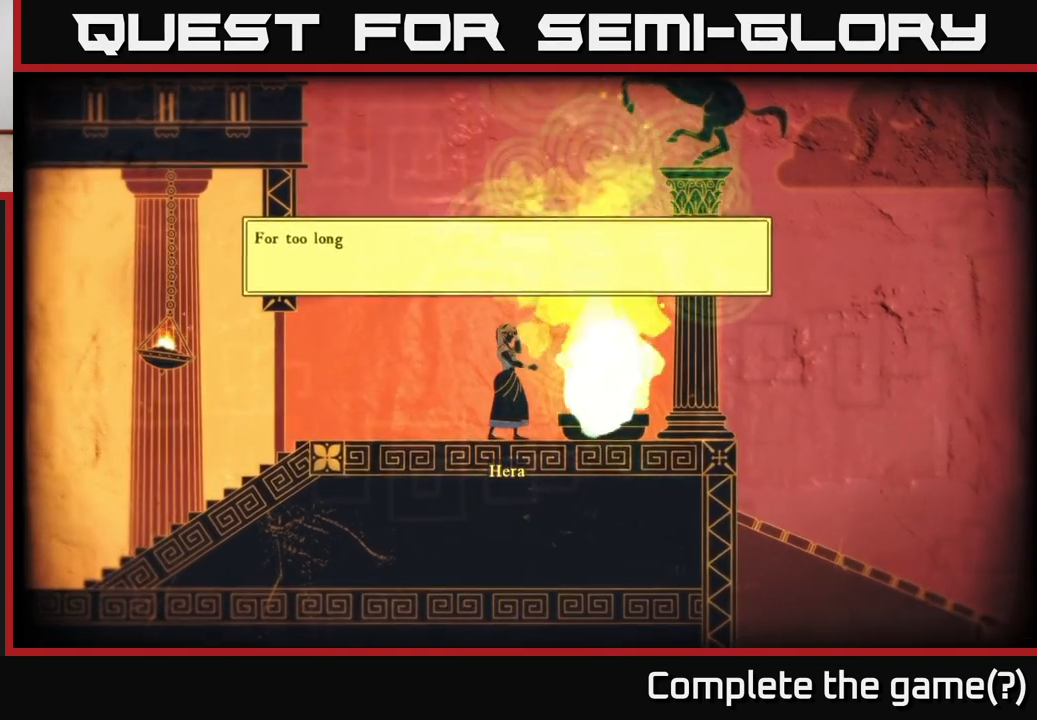
{"buttons": [], "left_stick": "center", "right_stick": "center", "events": []}
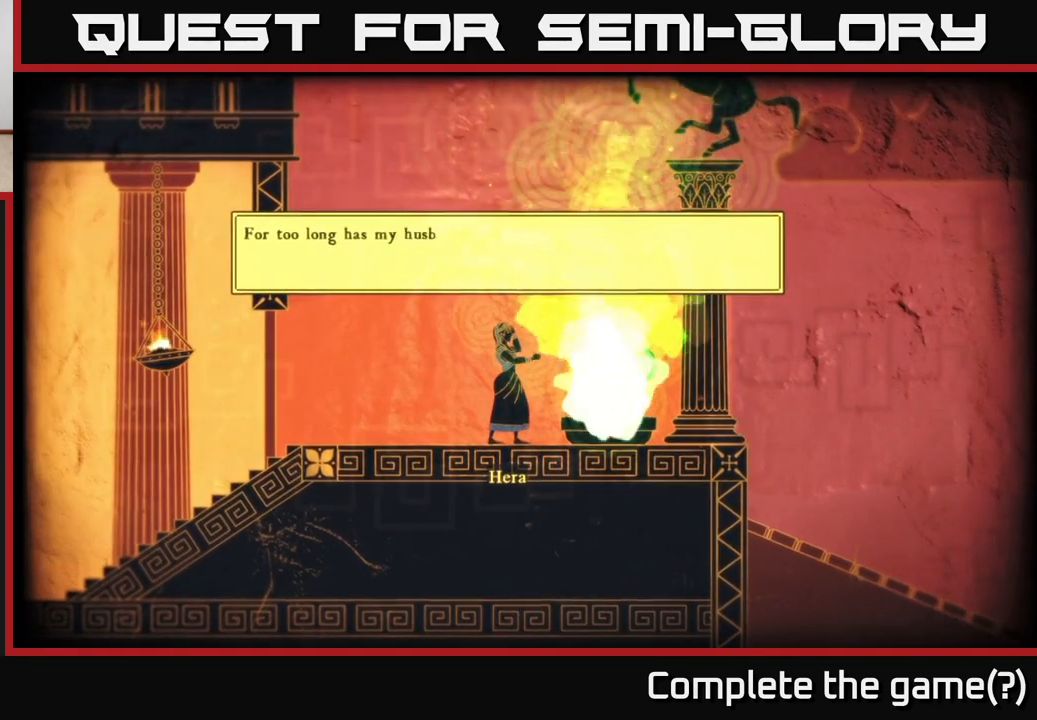
{"buttons": [], "left_stick": "left", "right_stick": "center", "events": [[83, "left_stick", "up-left"], [133, "left_stick", "center"], [200, "left_stick", "right"], [383, "left_stick", "center"], [433, "left_stick", "left"]]}
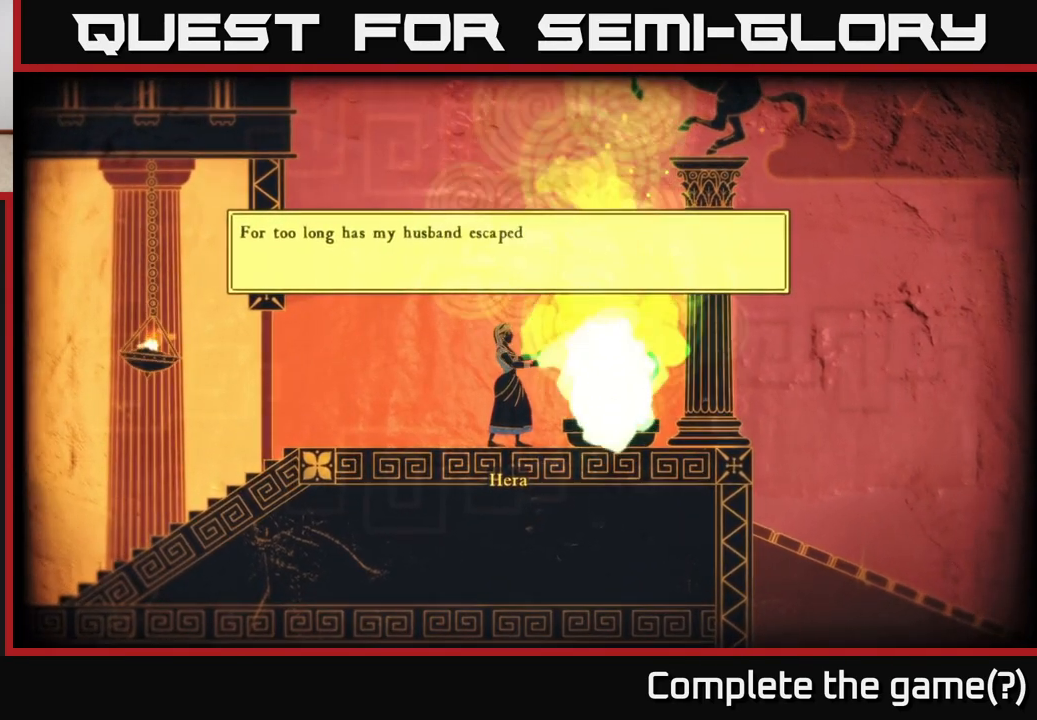
{"buttons": [], "left_stick": "center", "right_stick": "center", "events": [[183, "left_stick", "center"]]}